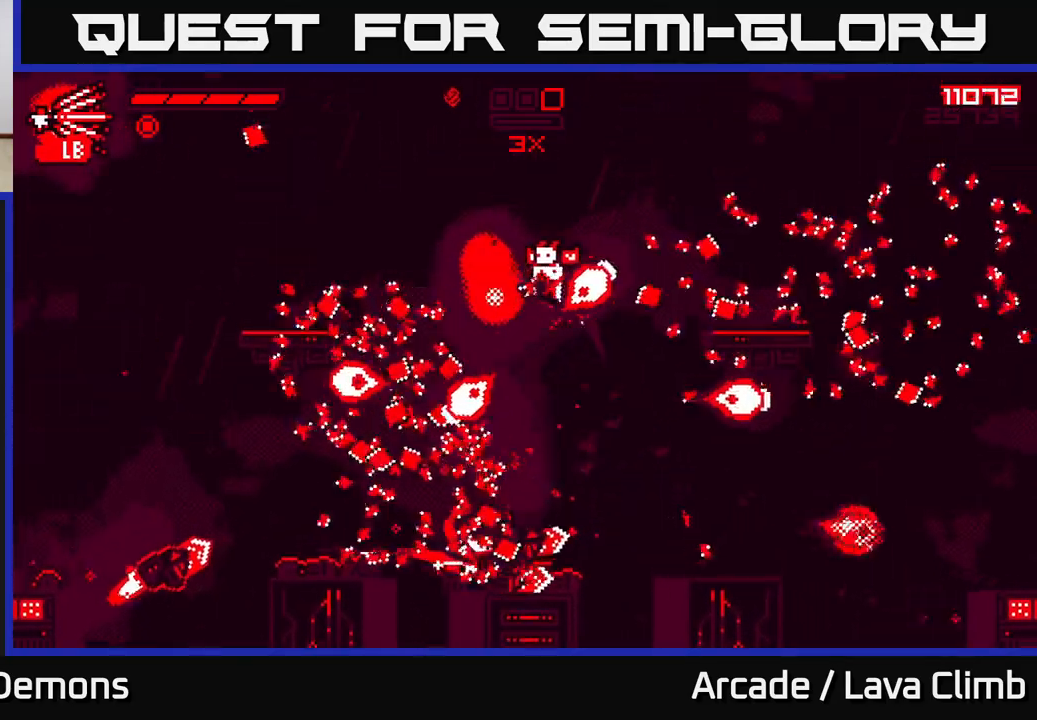
Gameplay with a controller (Xbox layout); each line is a JSON object with the inputs held at the frame after it. "events" lists button and stick changes between this image and that frame as [ms after this image, input, new state], when the widget could be followed in between.
{"buttons": ["L2", "R2"], "left_stick": "left", "right_stick": "down-left", "events": [[333, "L2", "down"]]}
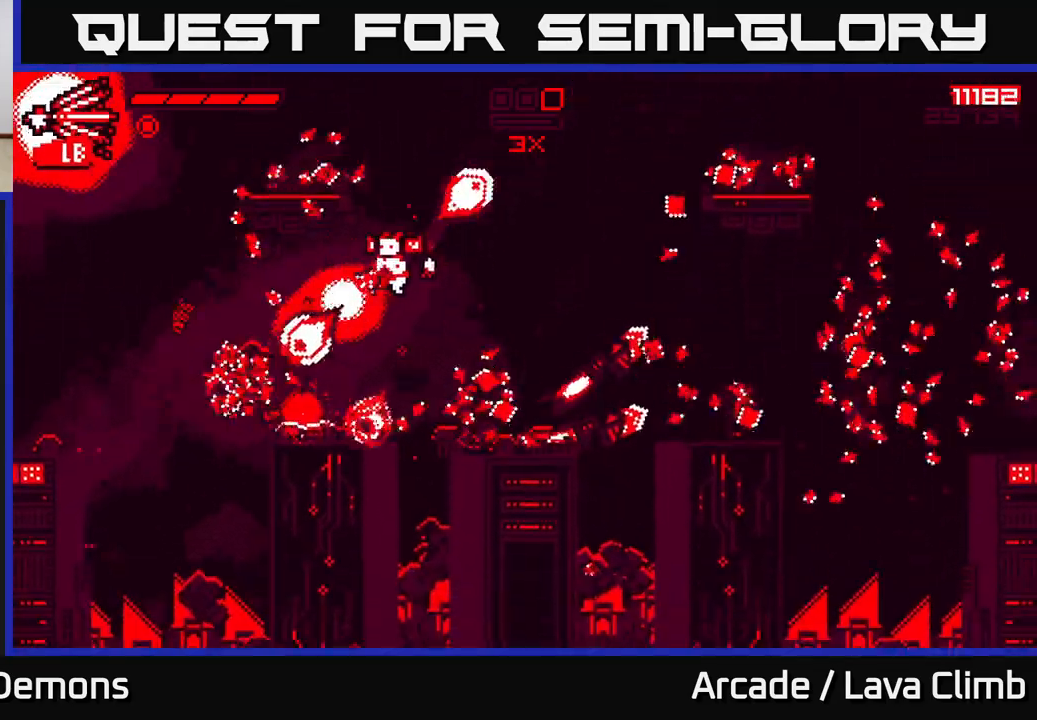
{"buttons": [], "left_stick": "right", "right_stick": "right", "events": [[150, "R2", "up"], [250, "right_stick", "right"], [283, "L2", "up"], [317, "left_stick", "center"], [500, "left_stick", "right"]]}
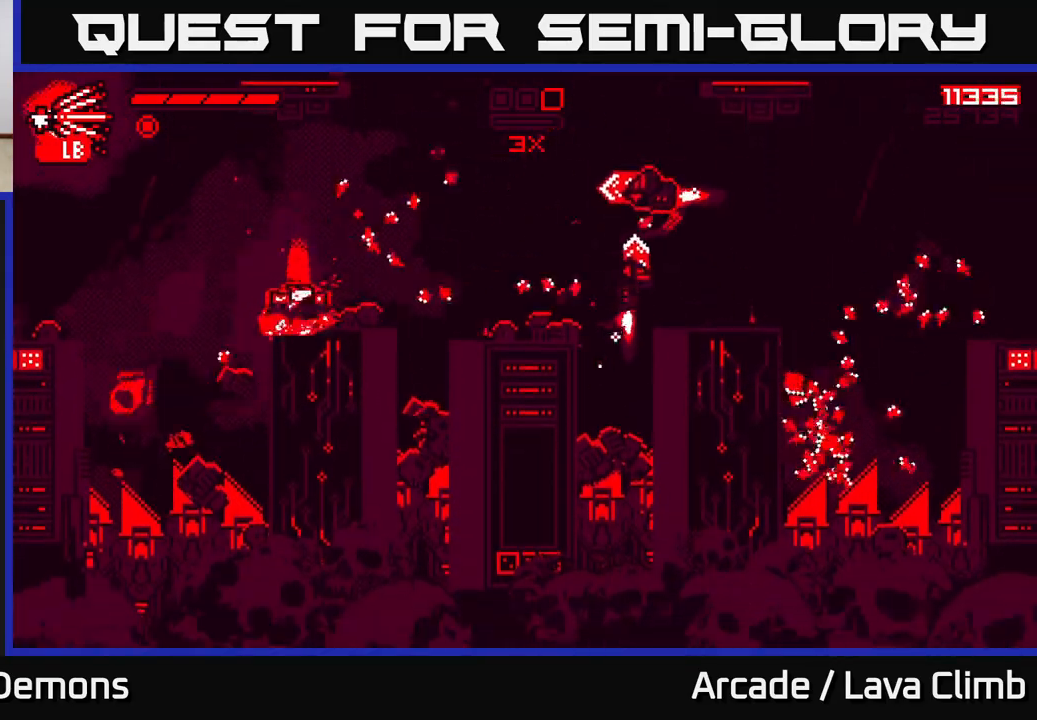
{"buttons": ["R2"], "left_stick": "right", "right_stick": "right", "events": [[100, "R2", "down"]]}
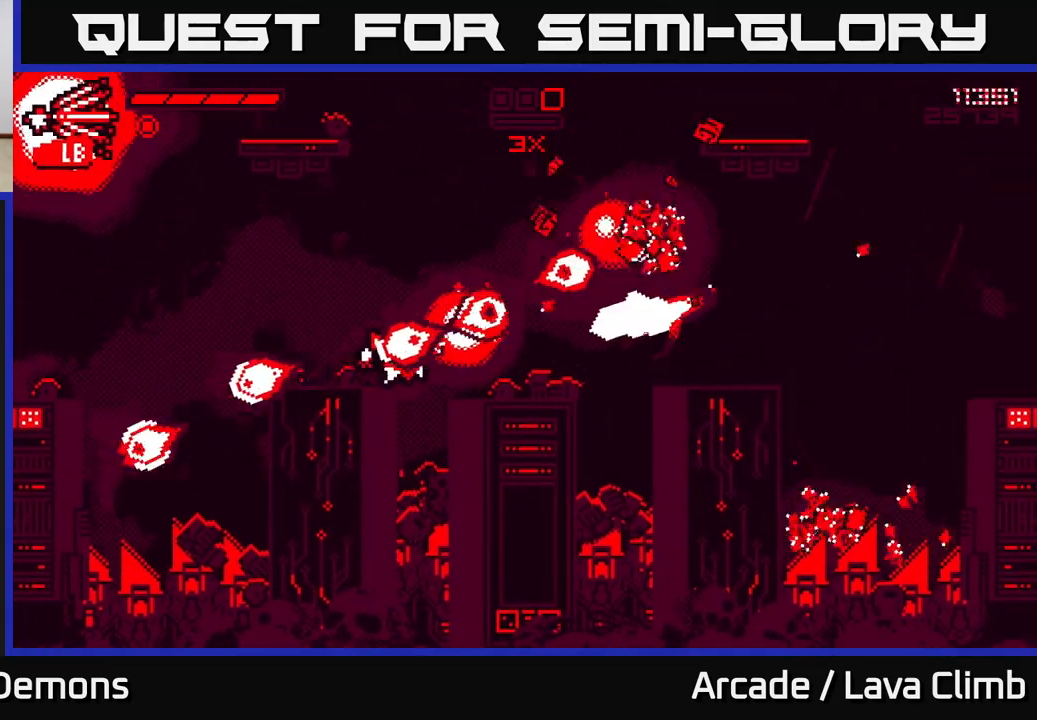
{"buttons": [], "left_stick": "right", "right_stick": "down-right", "events": [[50, "L2", "down"], [283, "L2", "up"], [450, "R2", "up"], [450, "right_stick", "down-right"]]}
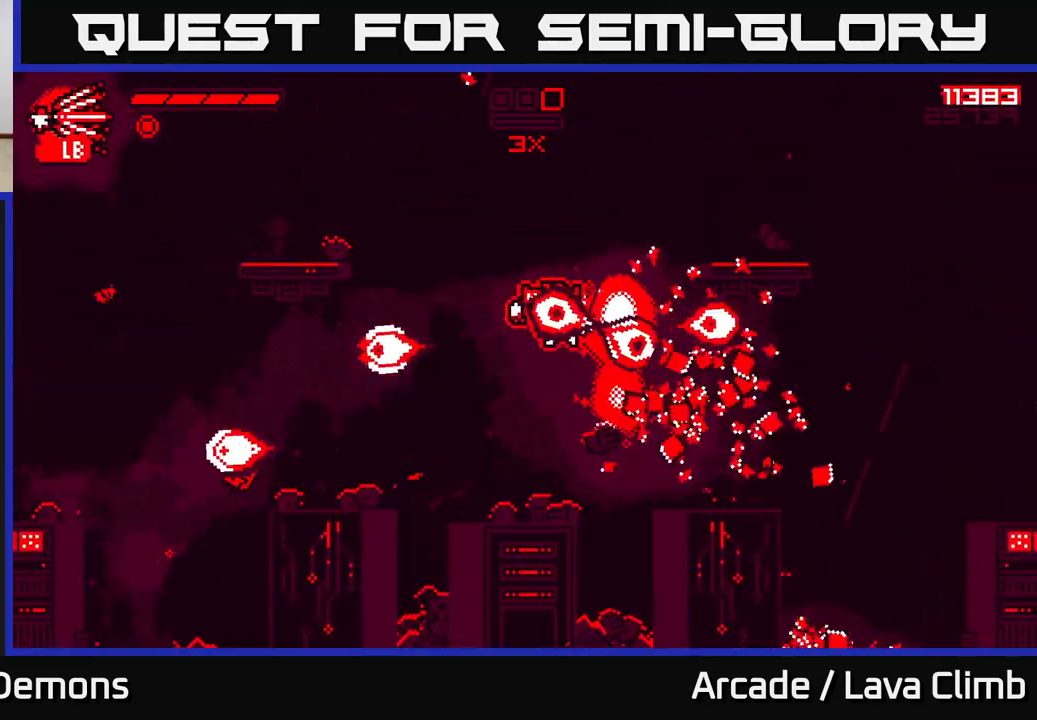
{"buttons": [], "left_stick": "center", "right_stick": "down-left", "events": [[50, "L2", "down"], [67, "right_stick", "right"], [167, "L2", "up"], [300, "right_stick", "down"], [350, "right_stick", "down-left"], [367, "left_stick", "left"], [467, "left_stick", "center"]]}
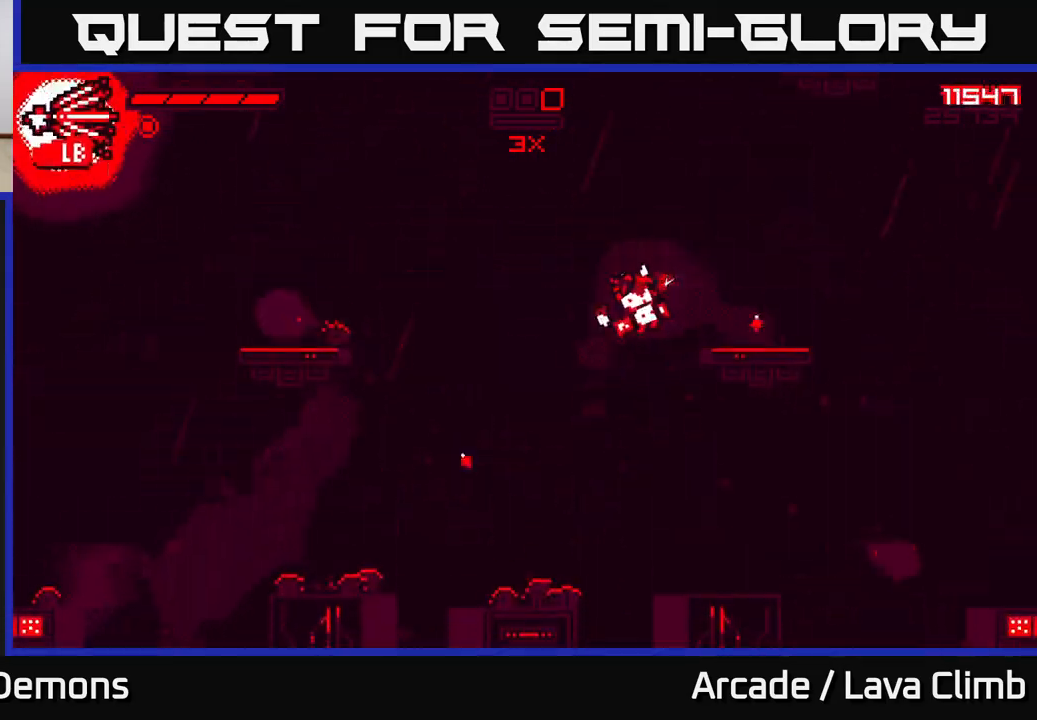
{"buttons": [], "left_stick": "center", "right_stick": "up", "events": [[17, "left_stick", "right"], [33, "right_stick", "left"], [183, "left_stick", "center"], [200, "right_stick", "up-left"], [300, "right_stick", "up"]]}
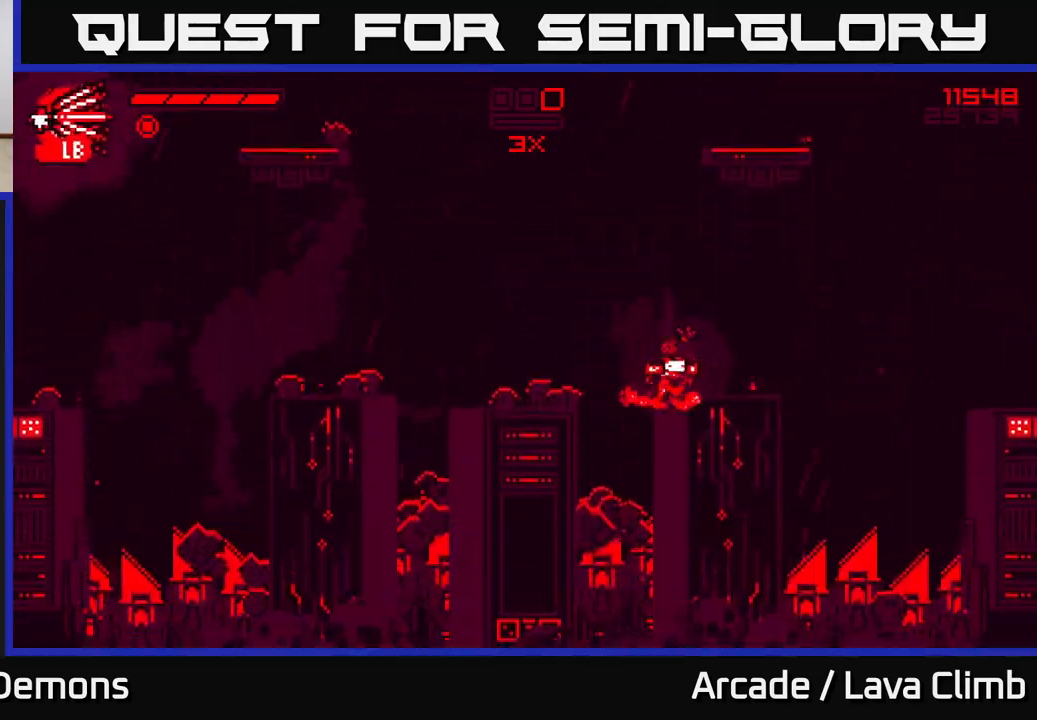
{"buttons": ["L2"], "left_stick": "right", "right_stick": "up", "events": [[117, "L2", "down"], [283, "L2", "up"], [383, "L2", "down"], [500, "left_stick", "right"]]}
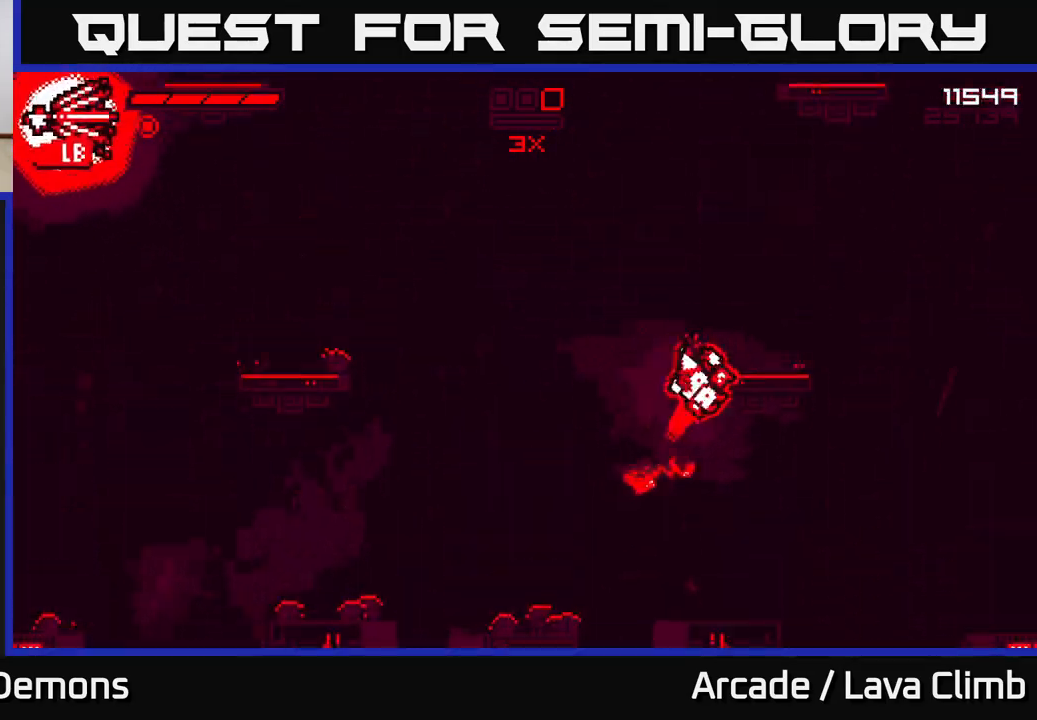
{"buttons": [], "left_stick": "center", "right_stick": "left", "events": [[133, "right_stick", "up-left"], [183, "L2", "up"], [233, "left_stick", "center"], [267, "right_stick", "left"]]}
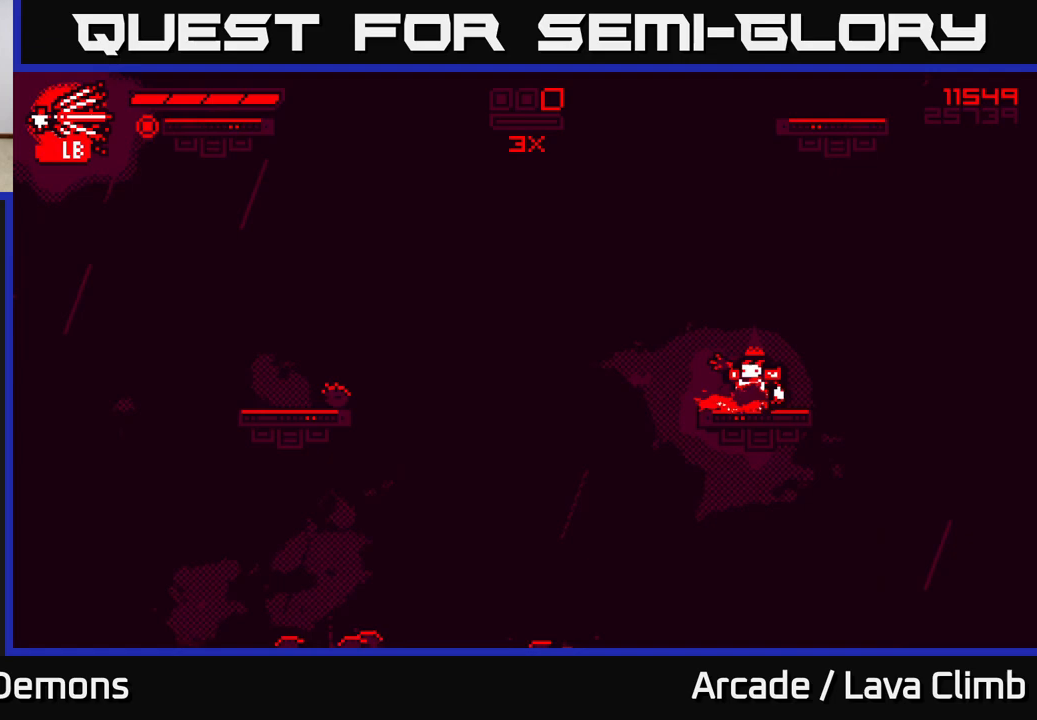
{"buttons": ["L2"], "left_stick": "left", "right_stick": "up-left", "events": [[100, "L2", "down"], [117, "left_stick", "left"], [383, "L2", "up"], [417, "right_stick", "up-left"], [467, "L2", "down"]]}
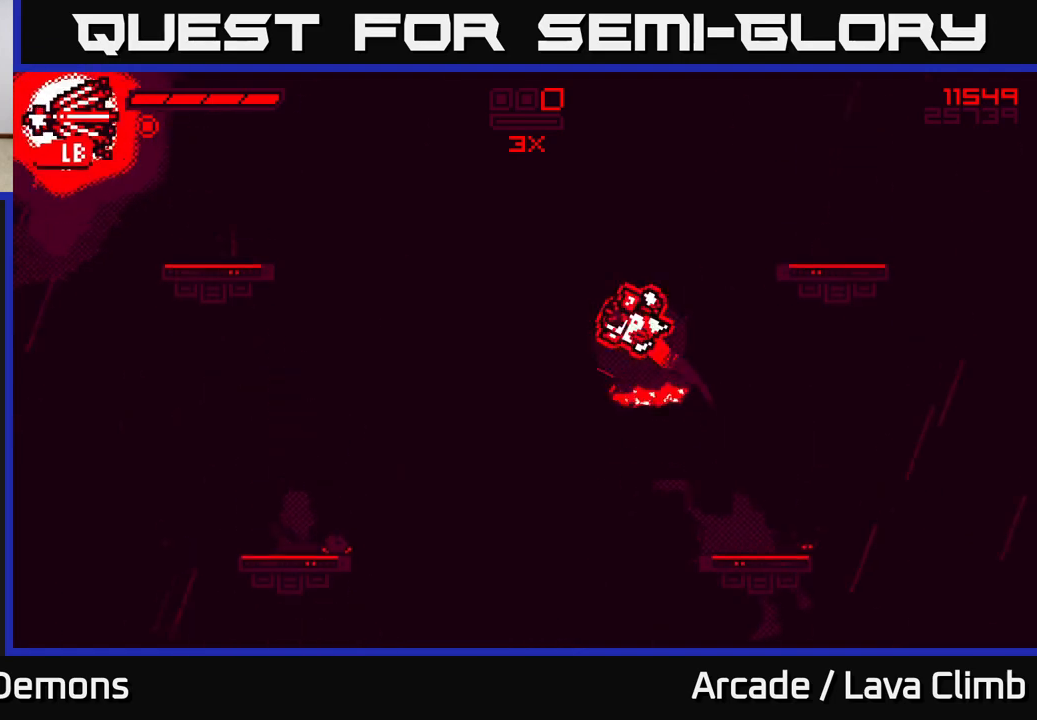
{"buttons": ["R1"], "left_stick": "right", "right_stick": "up-left", "events": [[50, "left_stick", "right"], [433, "R1", "down"], [500, "L2", "up"]]}
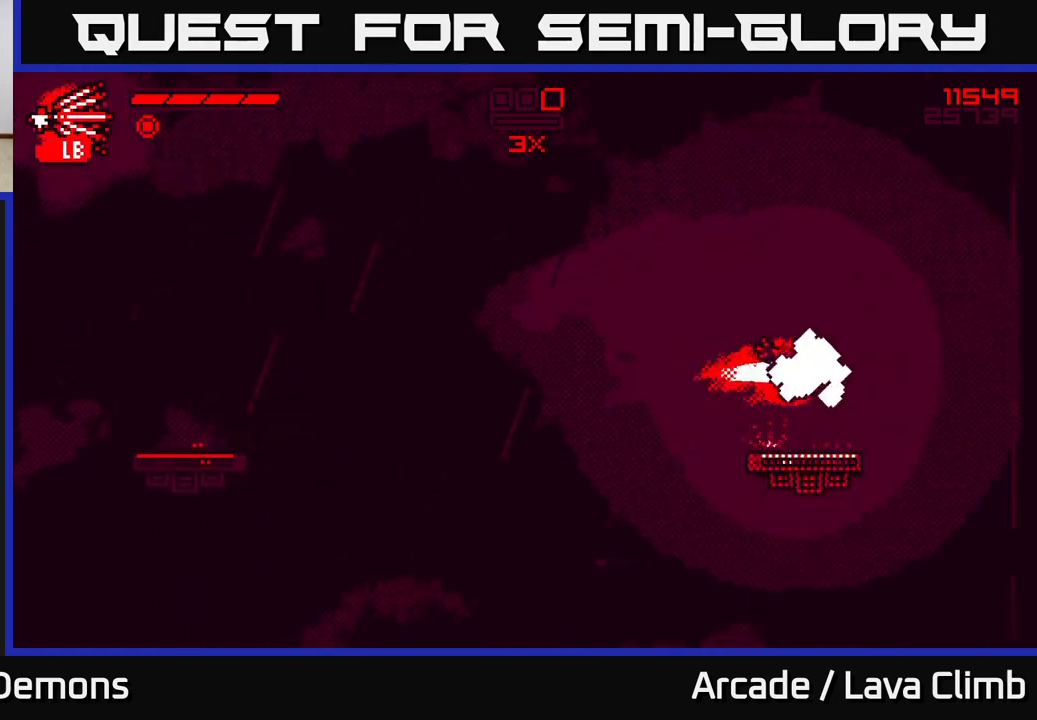
{"buttons": [], "left_stick": "center", "right_stick": "up-left", "events": [[133, "left_stick", "up-left"], [200, "R1", "up"], [317, "left_stick", "center"]]}
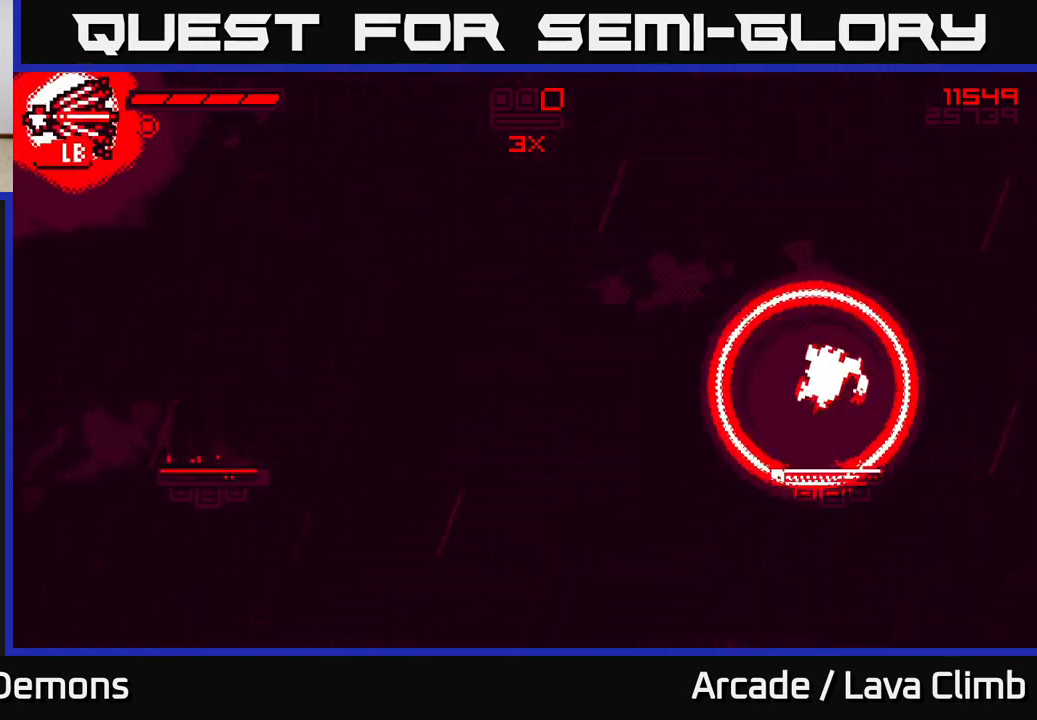
{"buttons": [], "left_stick": "center", "right_stick": "center", "events": [[100, "right_stick", "center"]]}
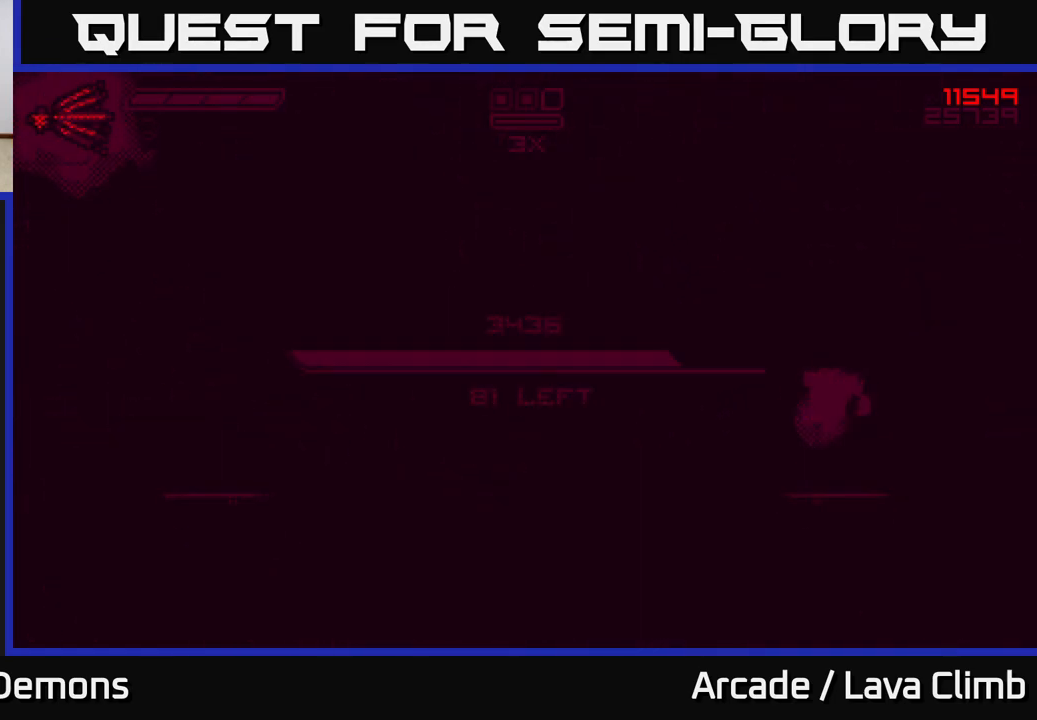
{"buttons": [], "left_stick": "center", "right_stick": "center", "events": []}
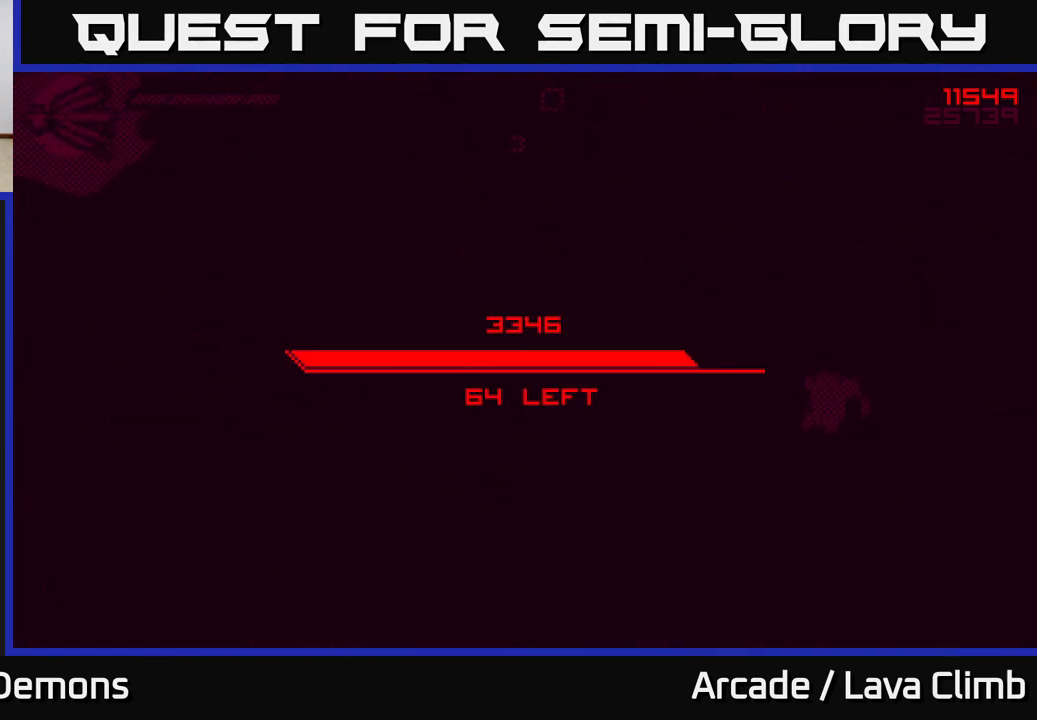
{"buttons": [], "left_stick": "center", "right_stick": "center", "events": []}
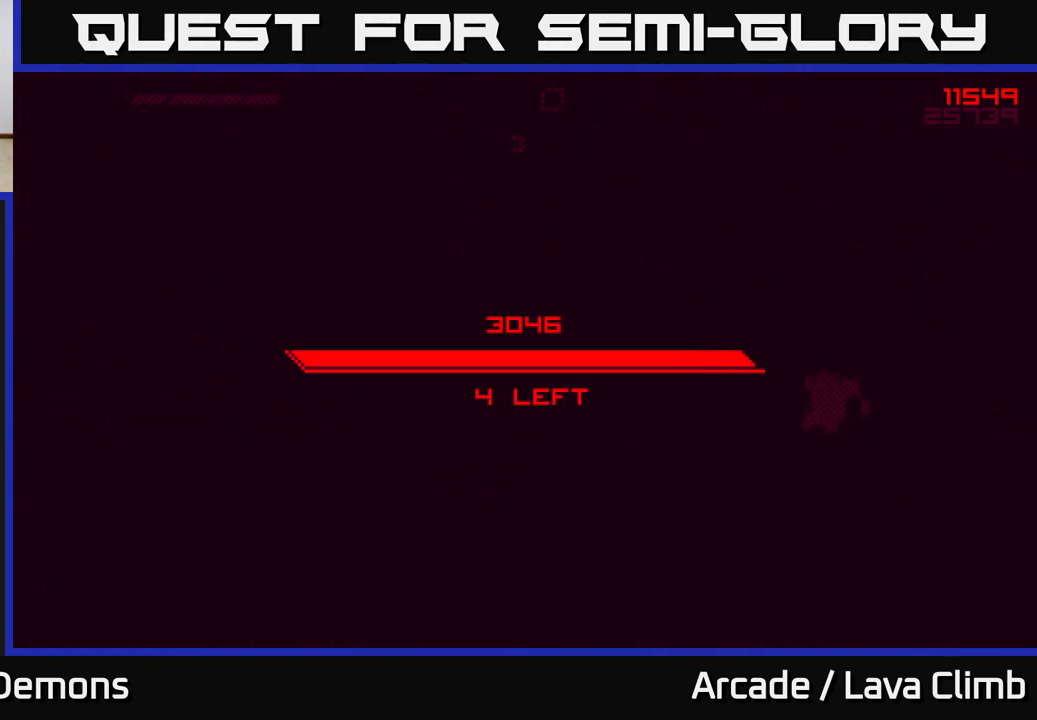
{"buttons": [], "left_stick": "center", "right_stick": "center", "events": []}
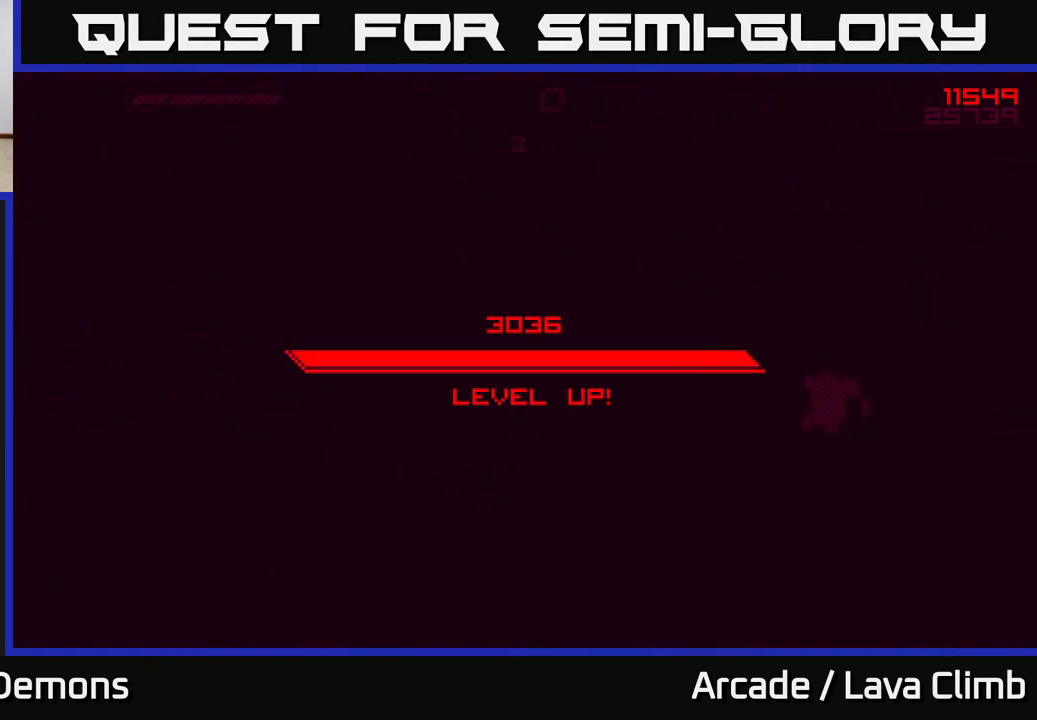
{"buttons": [], "left_stick": "center", "right_stick": "center", "events": []}
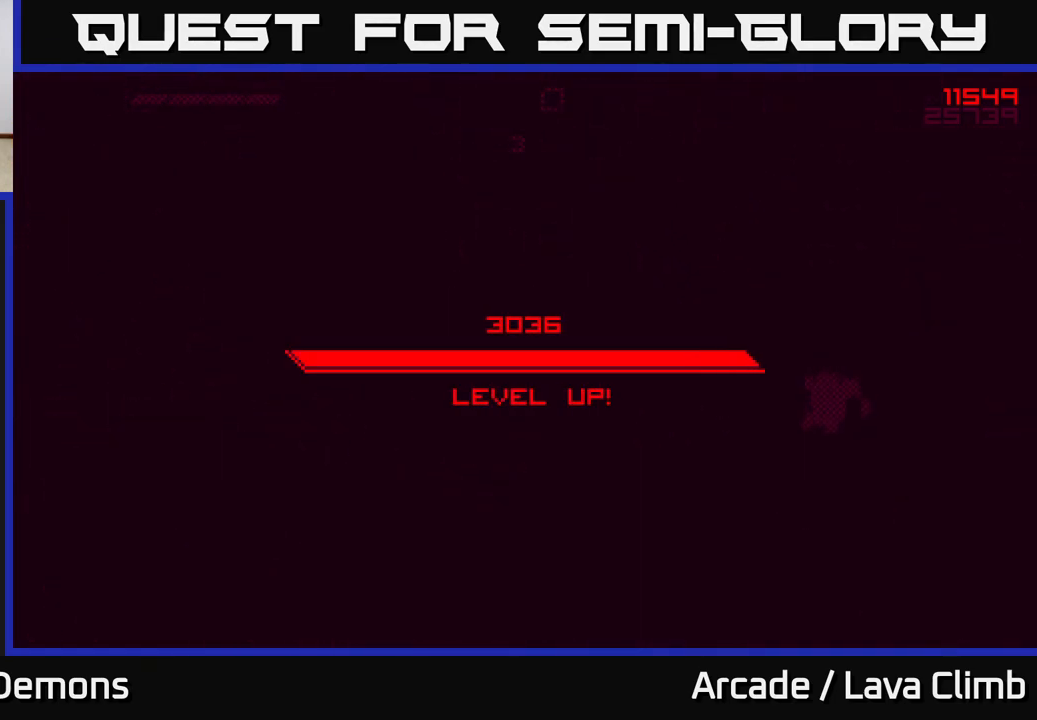
{"buttons": [], "left_stick": "center", "right_stick": "center", "events": []}
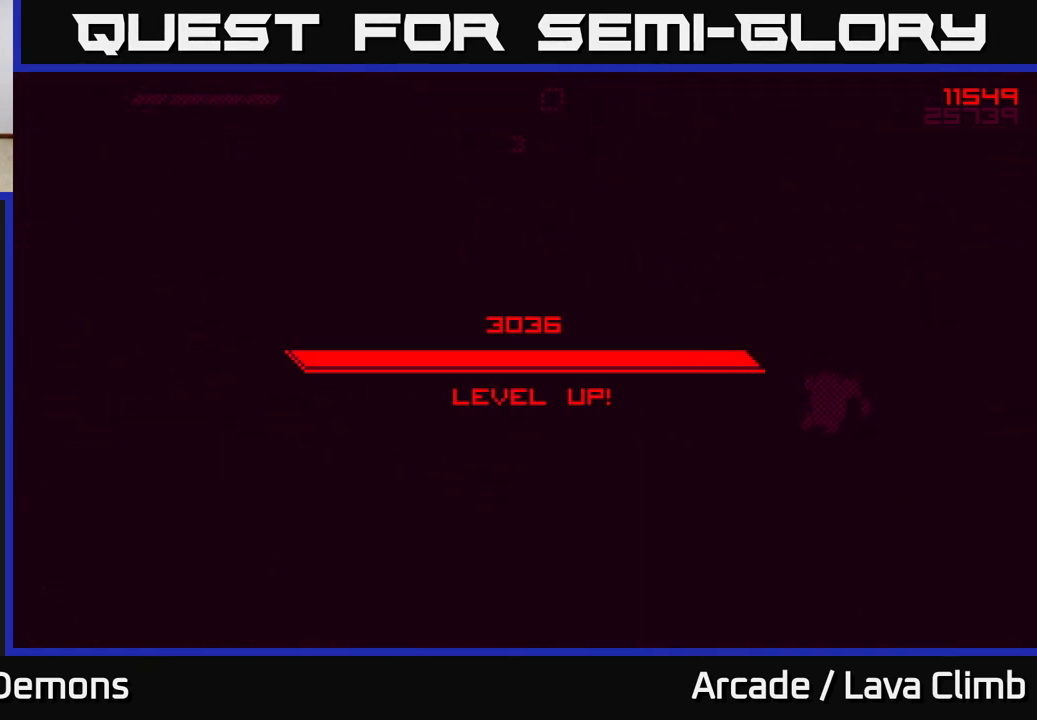
{"buttons": [], "left_stick": "center", "right_stick": "center", "events": []}
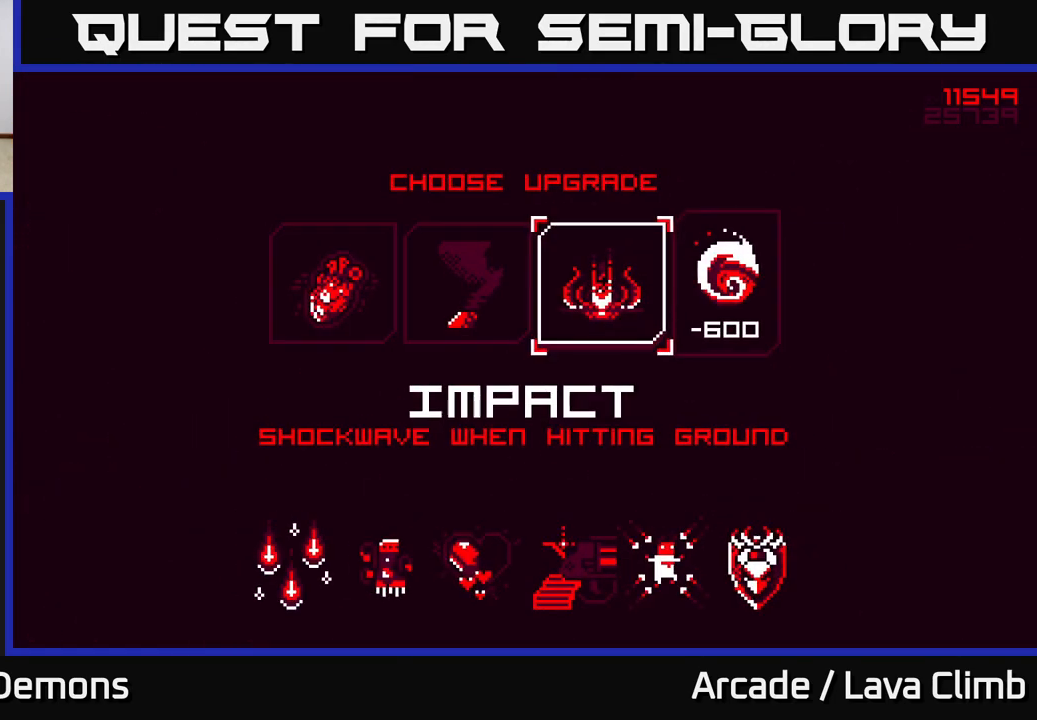
{"buttons": [], "left_stick": "center", "right_stick": "center", "events": []}
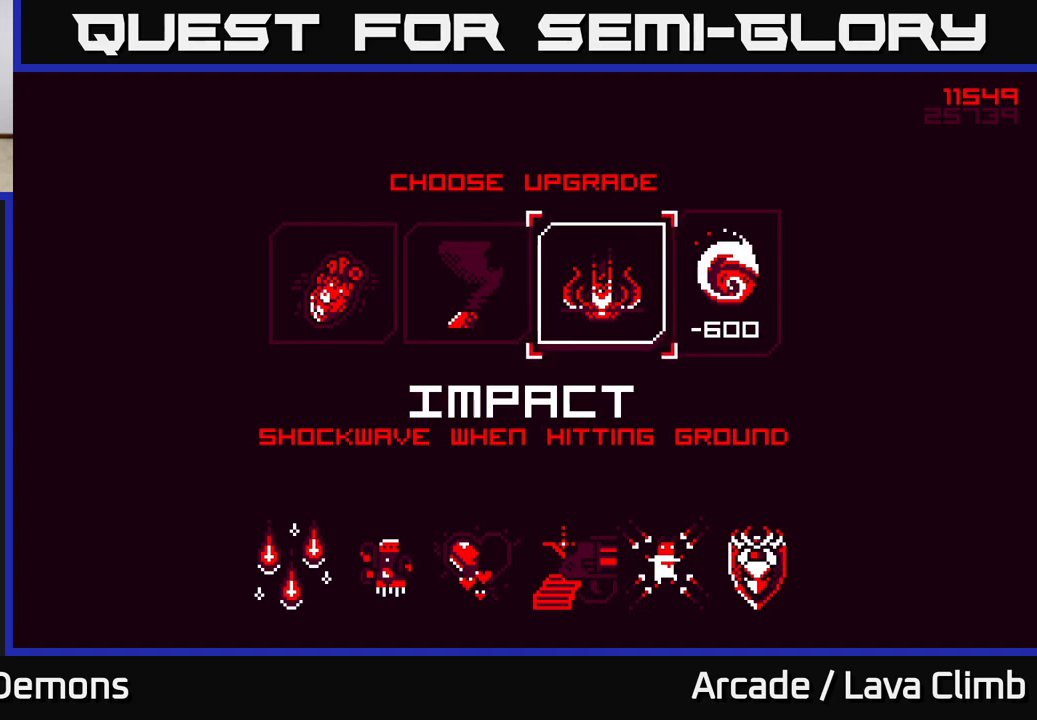
{"buttons": [], "left_stick": "left", "right_stick": "center", "events": [[83, "left_stick", "left"], [250, "left_stick", "center"], [383, "left_stick", "left"]]}
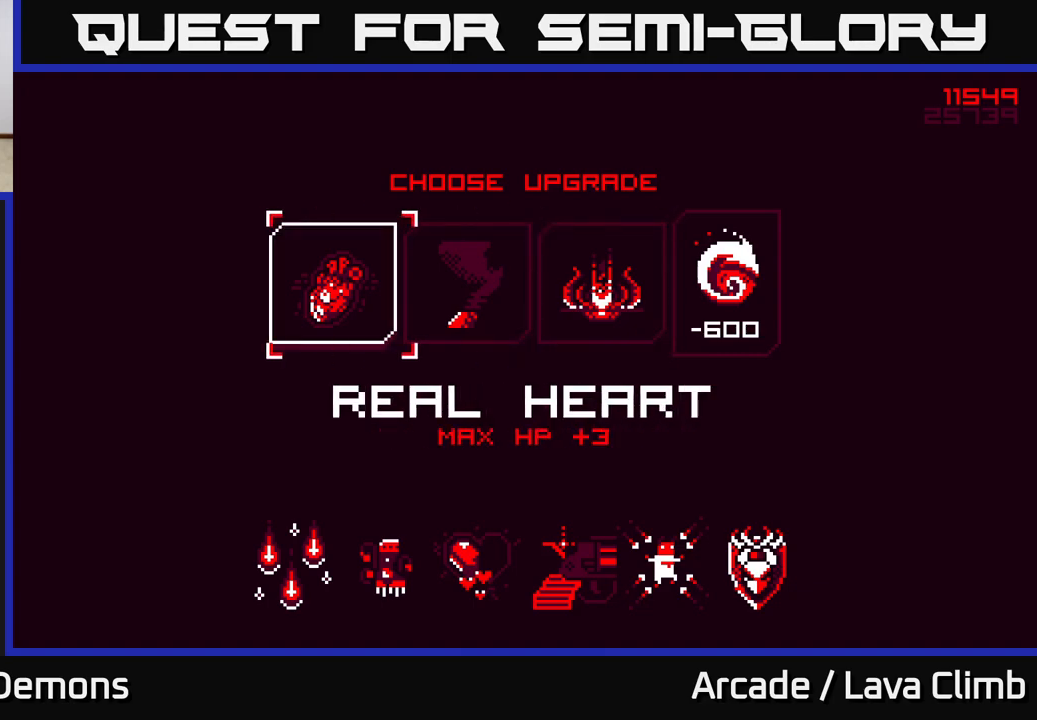
{"buttons": [], "left_stick": "center", "right_stick": "center", "events": [[50, "left_stick", "center"]]}
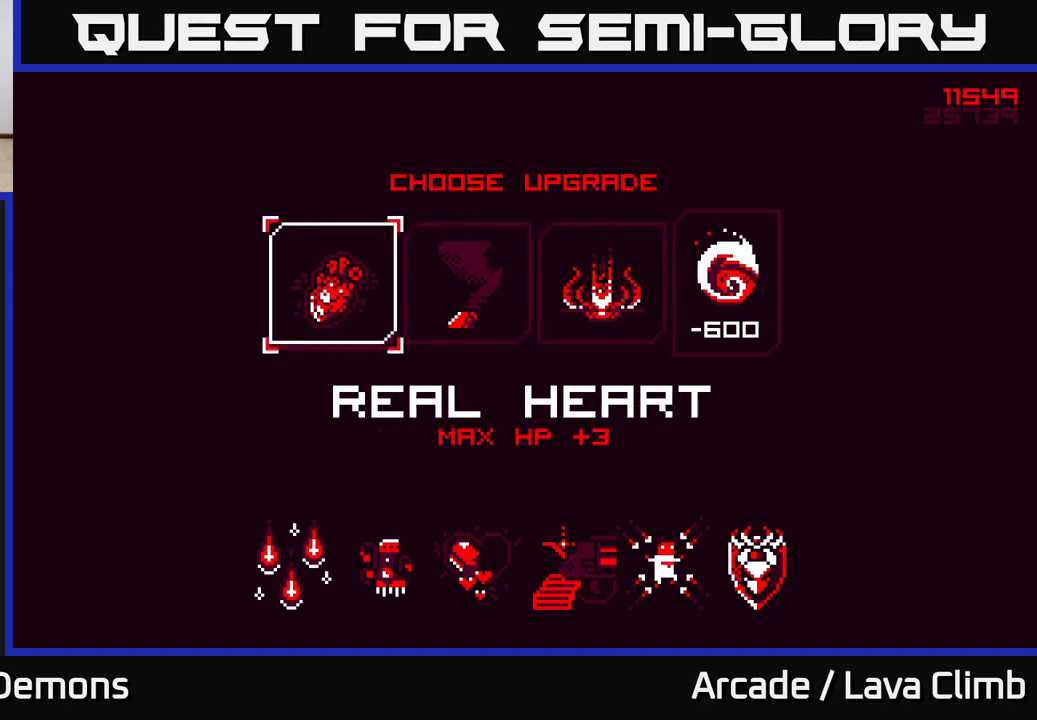
{"buttons": [], "left_stick": "right", "right_stick": "center", "events": [[200, "left_stick", "right"], [383, "left_stick", "center"], [433, "left_stick", "right"]]}
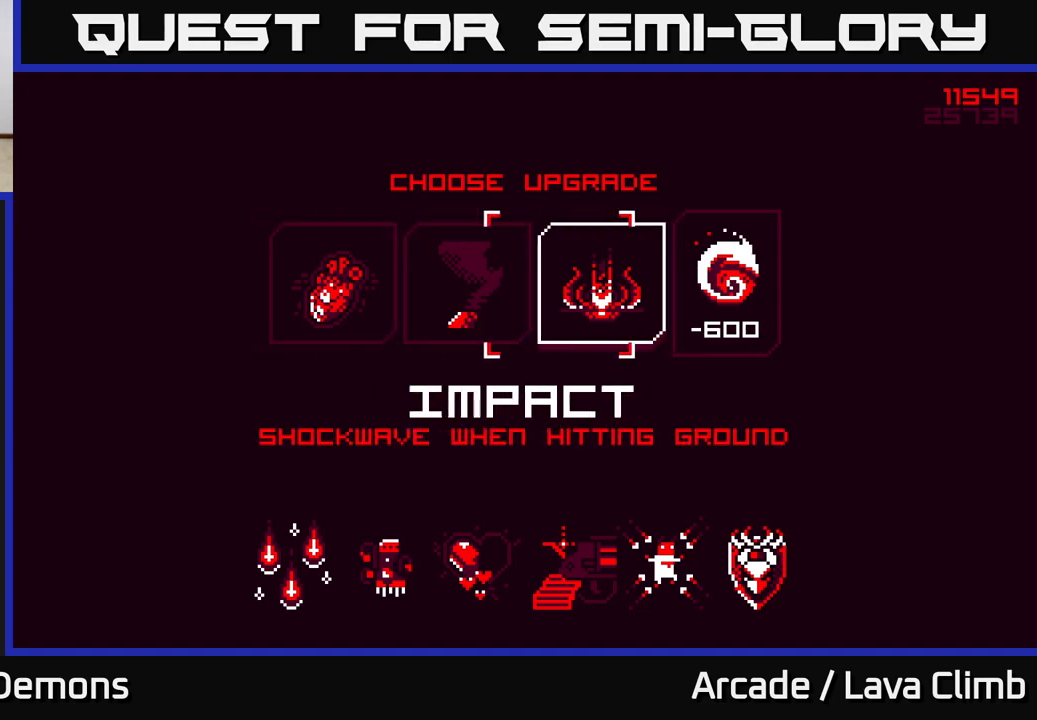
{"buttons": [], "left_stick": "center", "right_stick": "center", "events": [[117, "left_stick", "center"]]}
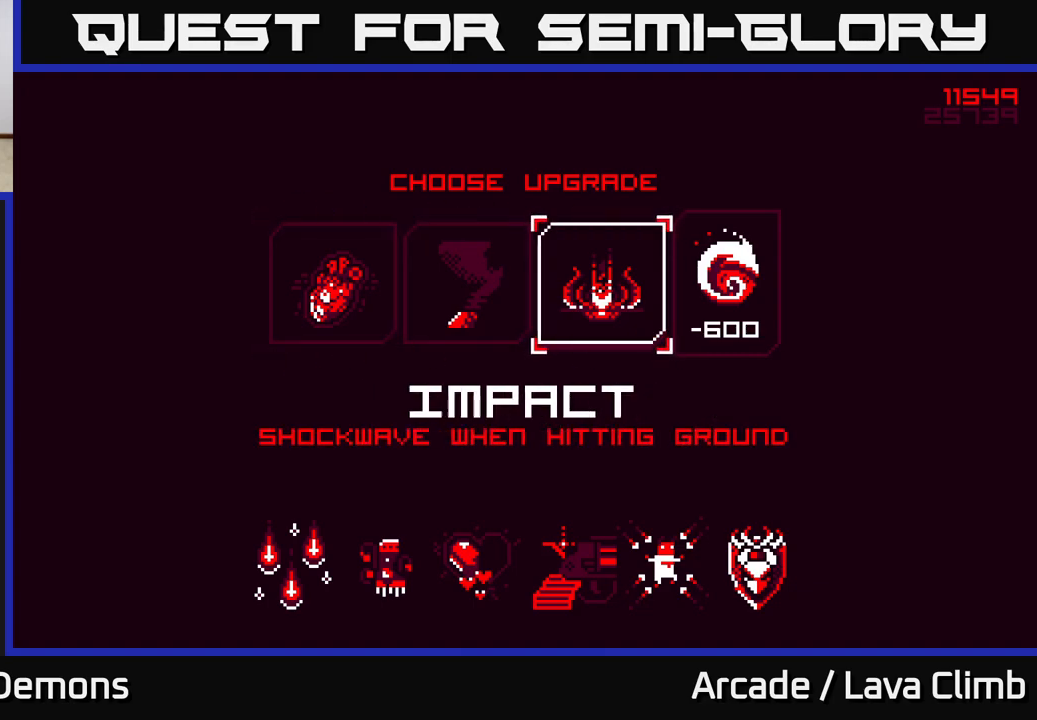
{"buttons": [], "left_stick": "right", "right_stick": "center", "events": [[433, "left_stick", "right"]]}
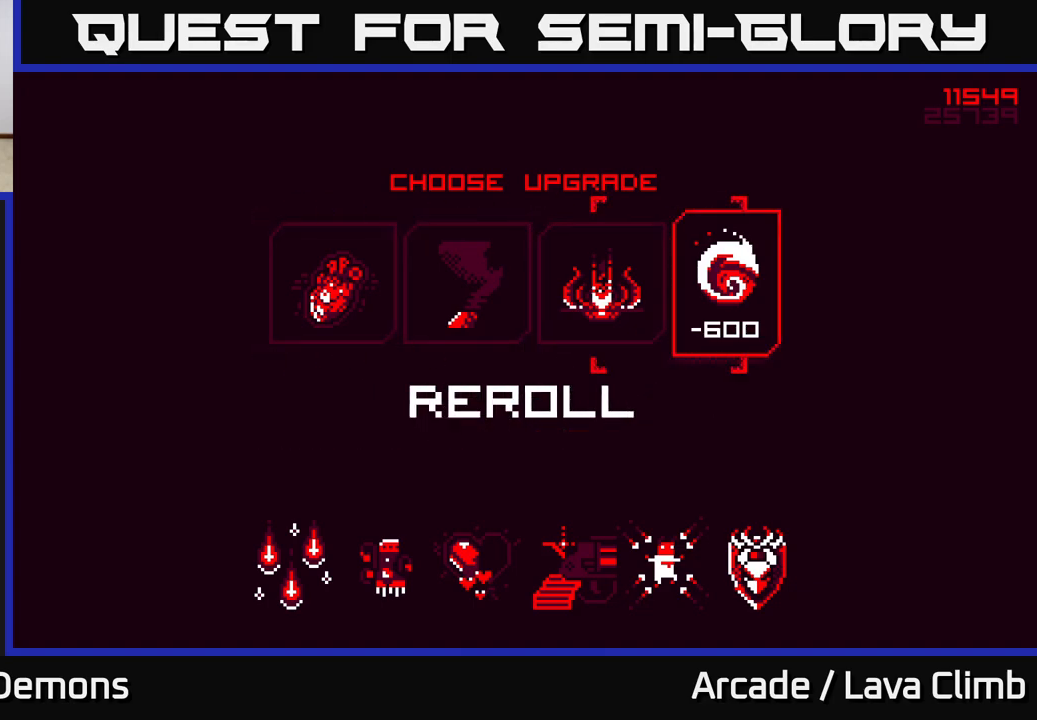
{"buttons": [], "left_stick": "center", "right_stick": "center", "events": [[117, "left_stick", "center"], [200, "left_stick", "left"], [367, "left_stick", "center"]]}
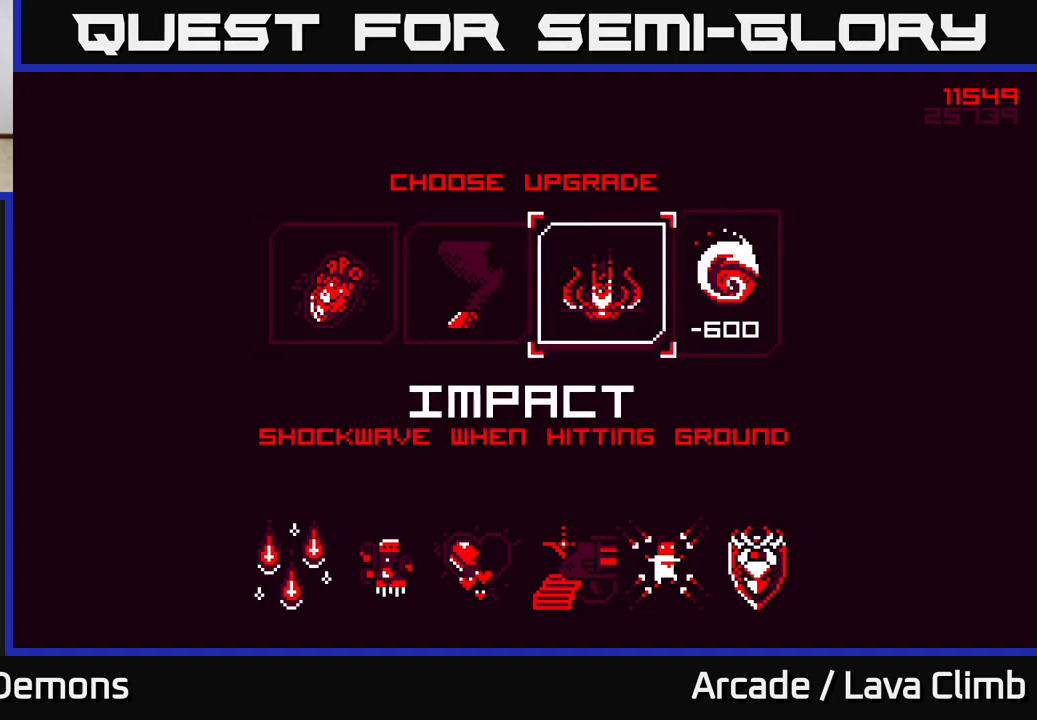
{"buttons": [], "left_stick": "center", "right_stick": "center", "events": [[117, "A", "down"], [183, "A", "up"]]}